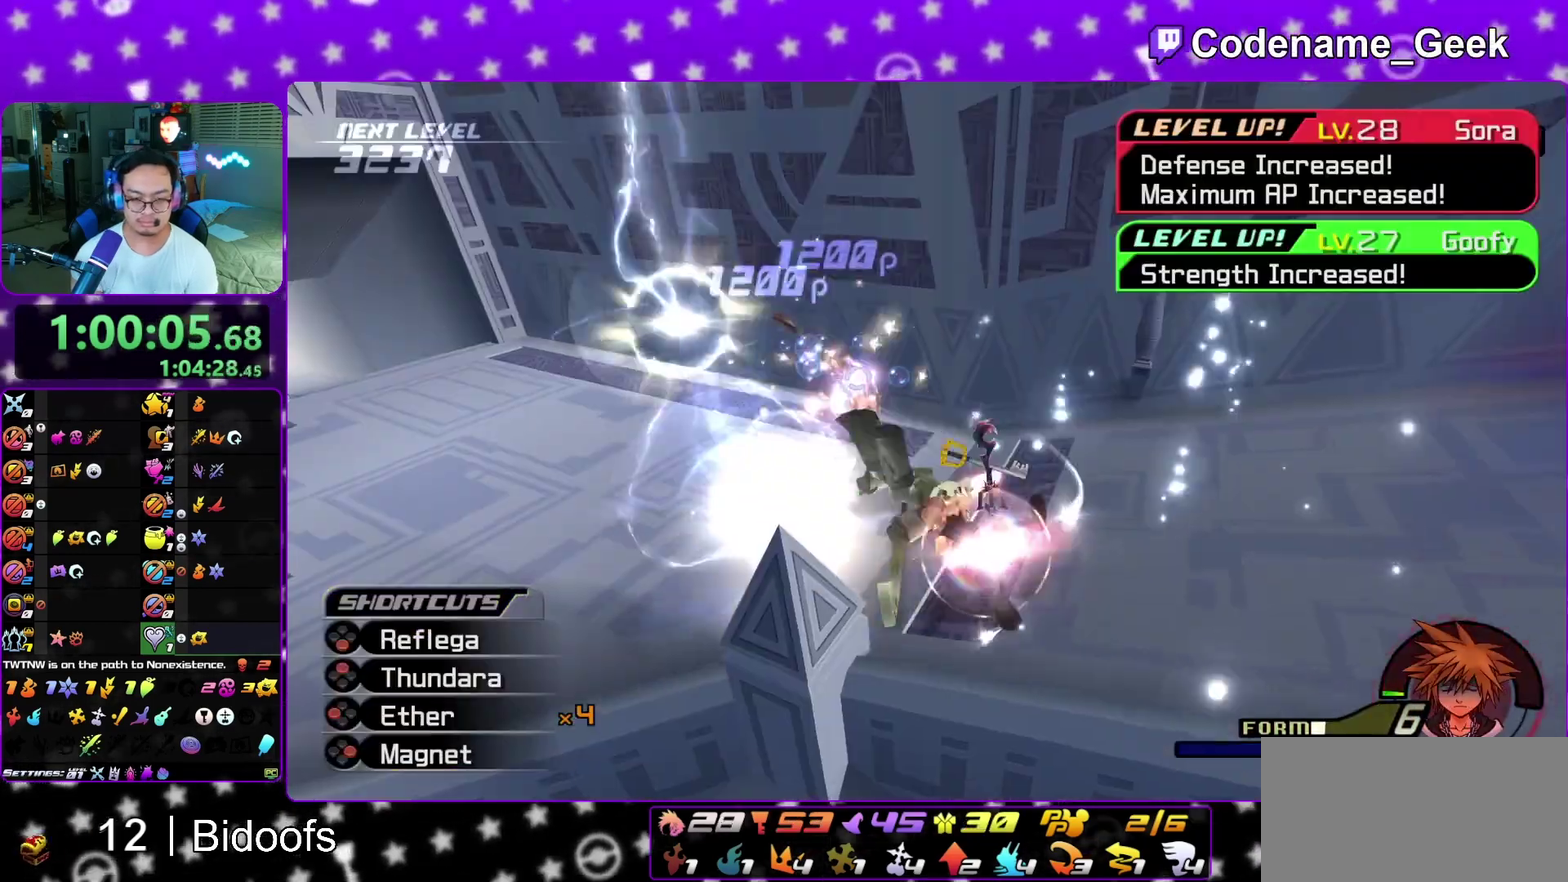
Gameplay with a controller (Nintendo layout); each line is a JSON object with the inputs held at the frame after it (dt_ms = milliseconds from this image to that frame). "events" lists button and stick changes between this image and that frame as [ms after this image, input, new state], when the widget could be followed in between. This overlay highlights the sticks when they move; stick clicks (L3 R3) are not distinguishable. Not read: L3 R1 R3 SELECT START.
{"dt_ms": 500, "buttons": ["L1"], "left_stick": "left", "right_stick": "down", "events": [[17, "right_stick", "down"], [83, "left_stick", "down-right"], [400, "X", "down"], [433, "left_stick", "center"], [500, "X", "up"], [500, "left_stick", "left"]]}
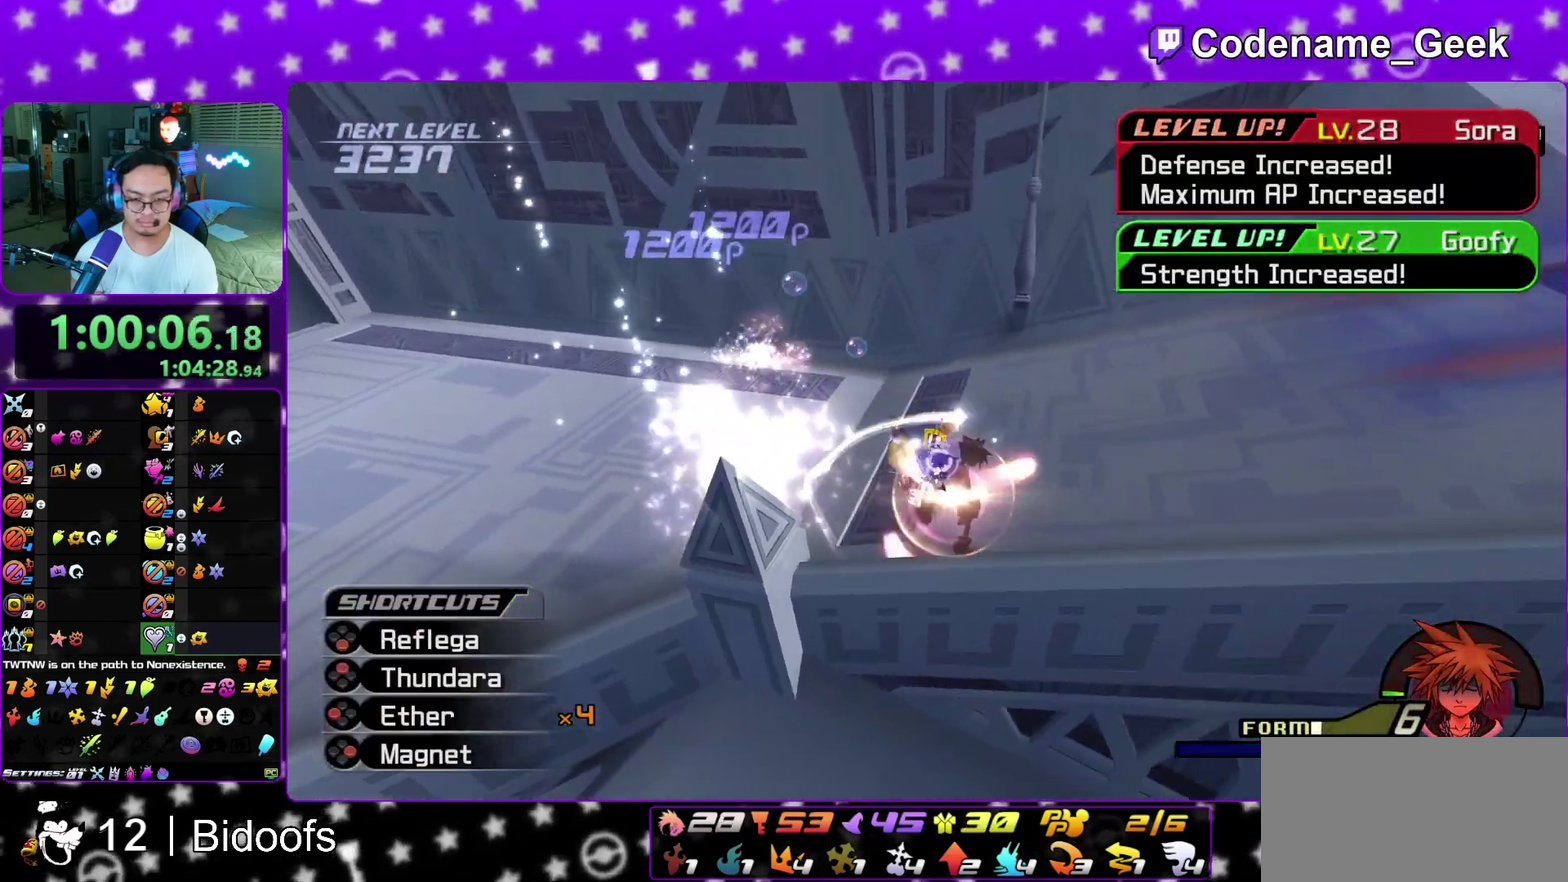
{"dt_ms": 500, "buttons": ["L1"], "left_stick": "down-right", "right_stick": "center"}
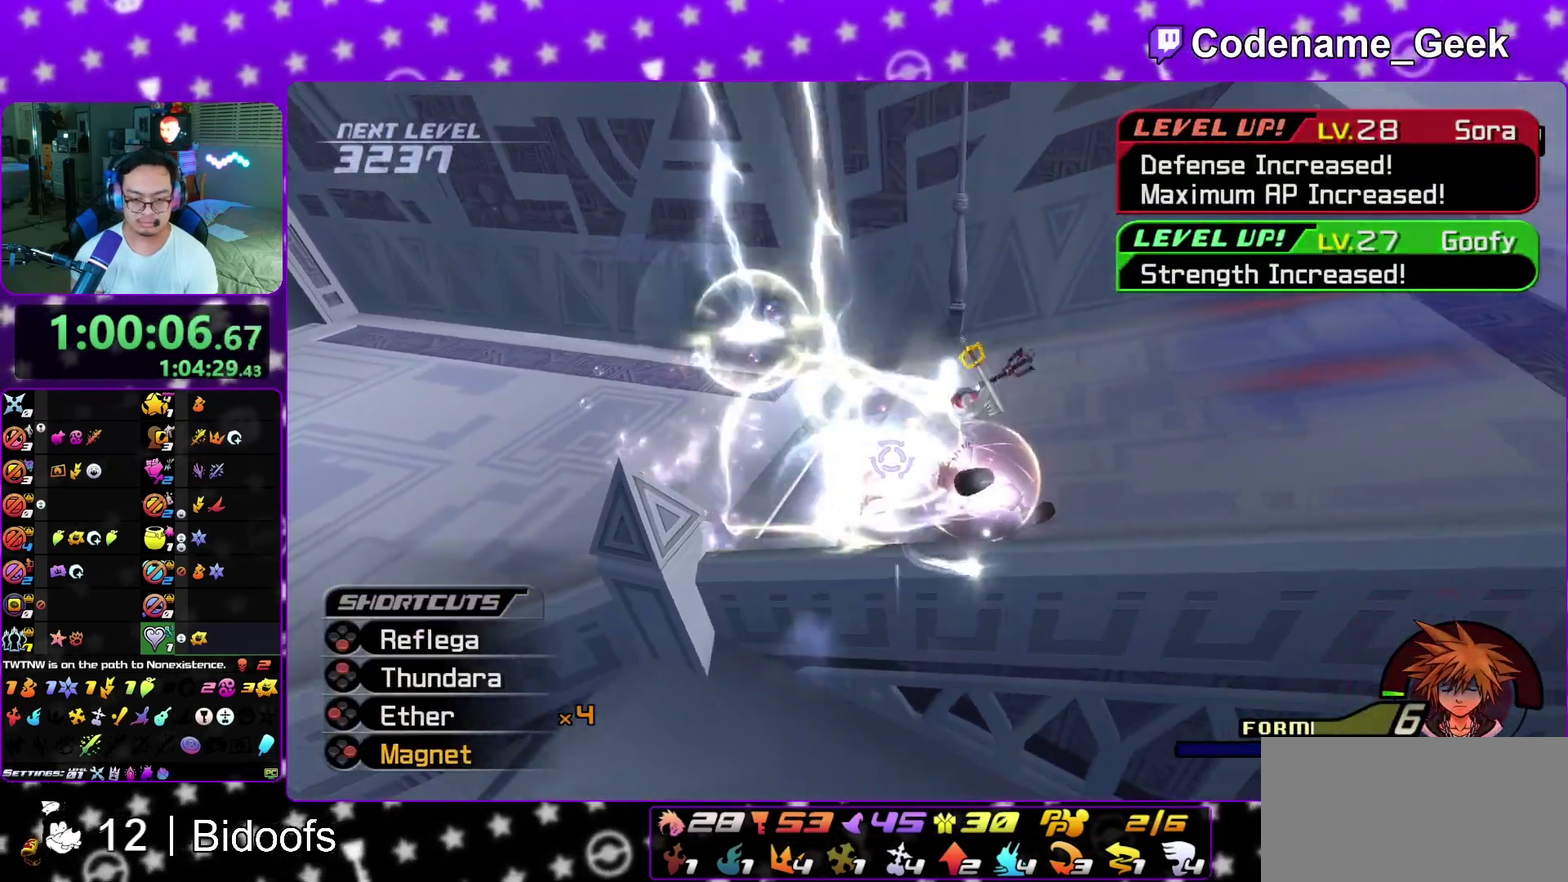
{"dt_ms": 400, "buttons": [], "left_stick": "down-right", "right_stick": "down"}
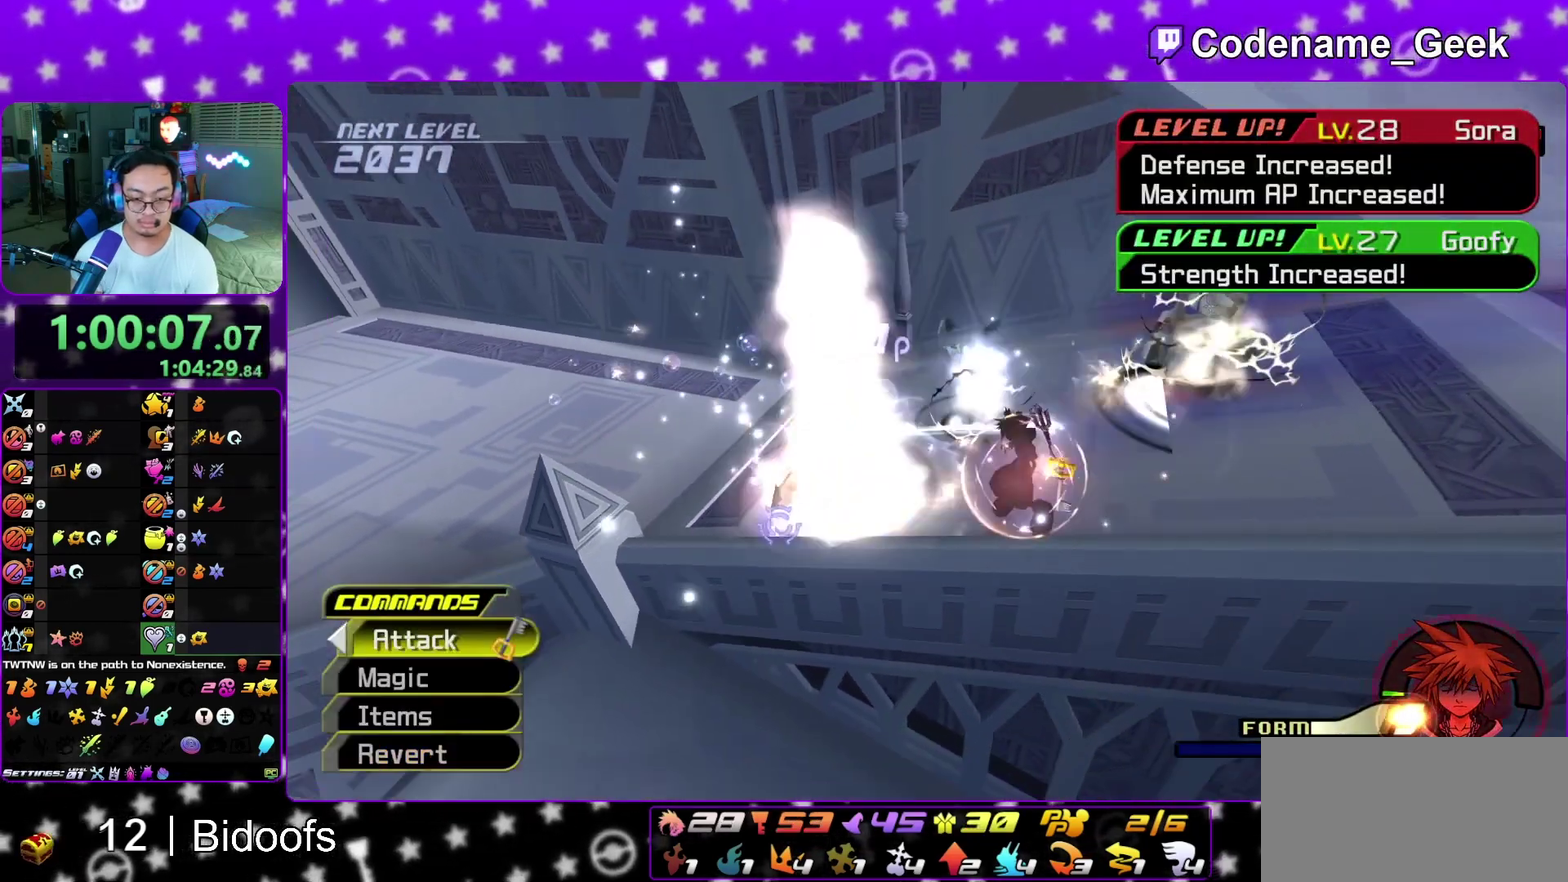
{"dt_ms": 800, "buttons": ["B", "L1"], "left_stick": "up", "right_stick": "center", "events": [[17, "right_stick", "center"], [50, "left_stick", "center"], [100, "left_stick", "left"], [167, "B", "down"], [250, "B", "up"], [333, "left_stick", "up-left"], [467, "left_stick", "right"], [600, "L1", "down"], [683, "left_stick", "up-left"], [733, "B", "down"], [733, "left_stick", "up"]]}
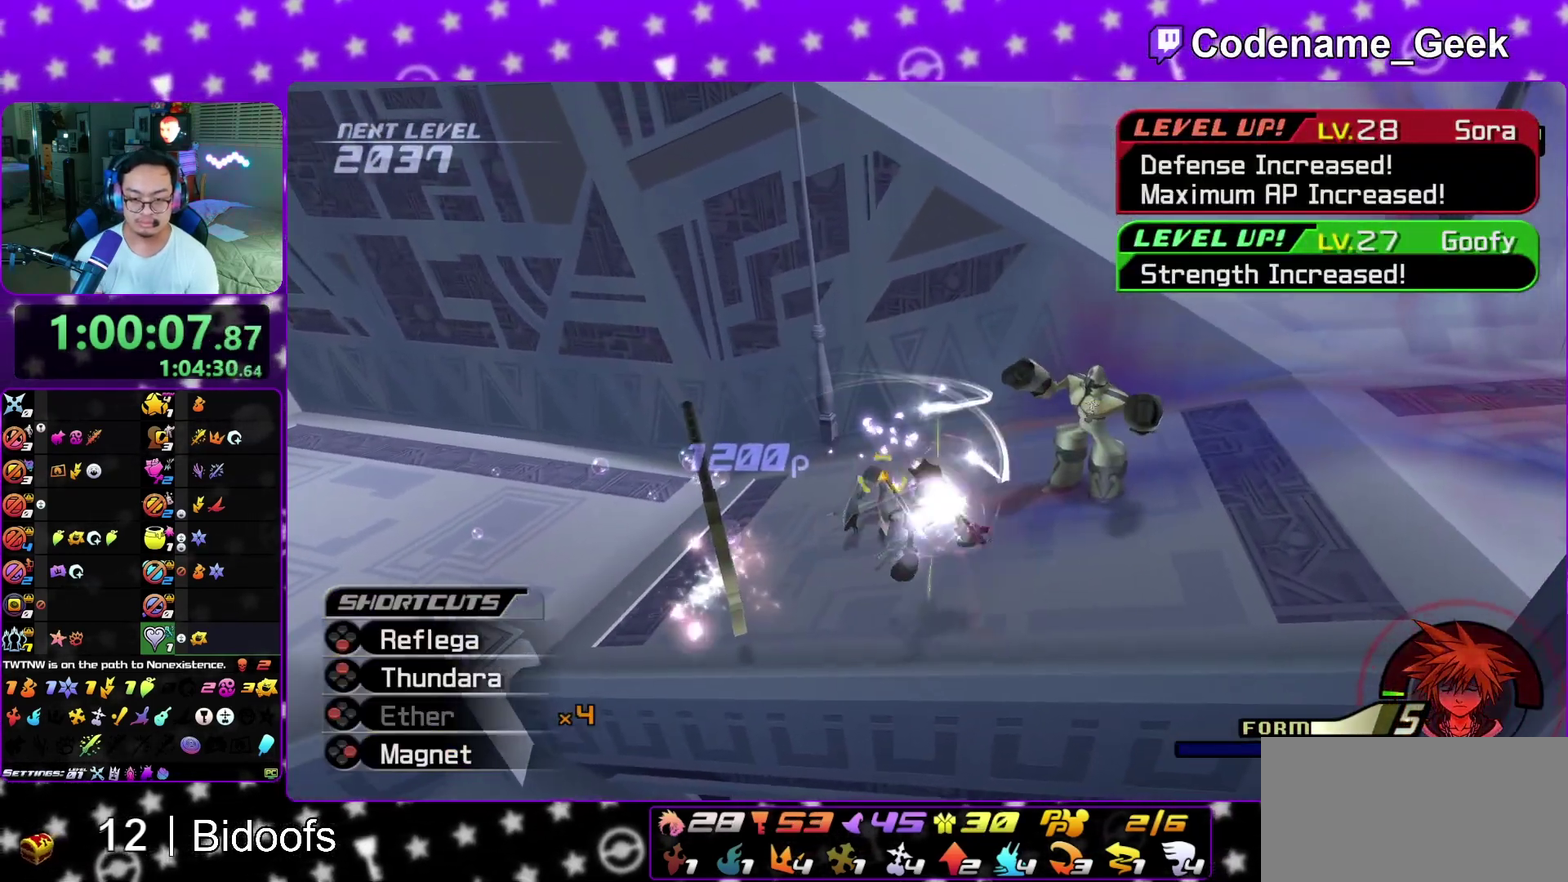
{"dt_ms": 300, "buttons": [], "left_stick": "down-right", "right_stick": "center", "events": [[33, "B", "up"], [83, "left_stick", "up-left"], [100, "B", "down"], [133, "left_stick", "left"], [200, "B", "up"], [200, "left_stick", "down"], [267, "left_stick", "down-right"], [300, "L1", "up"]]}
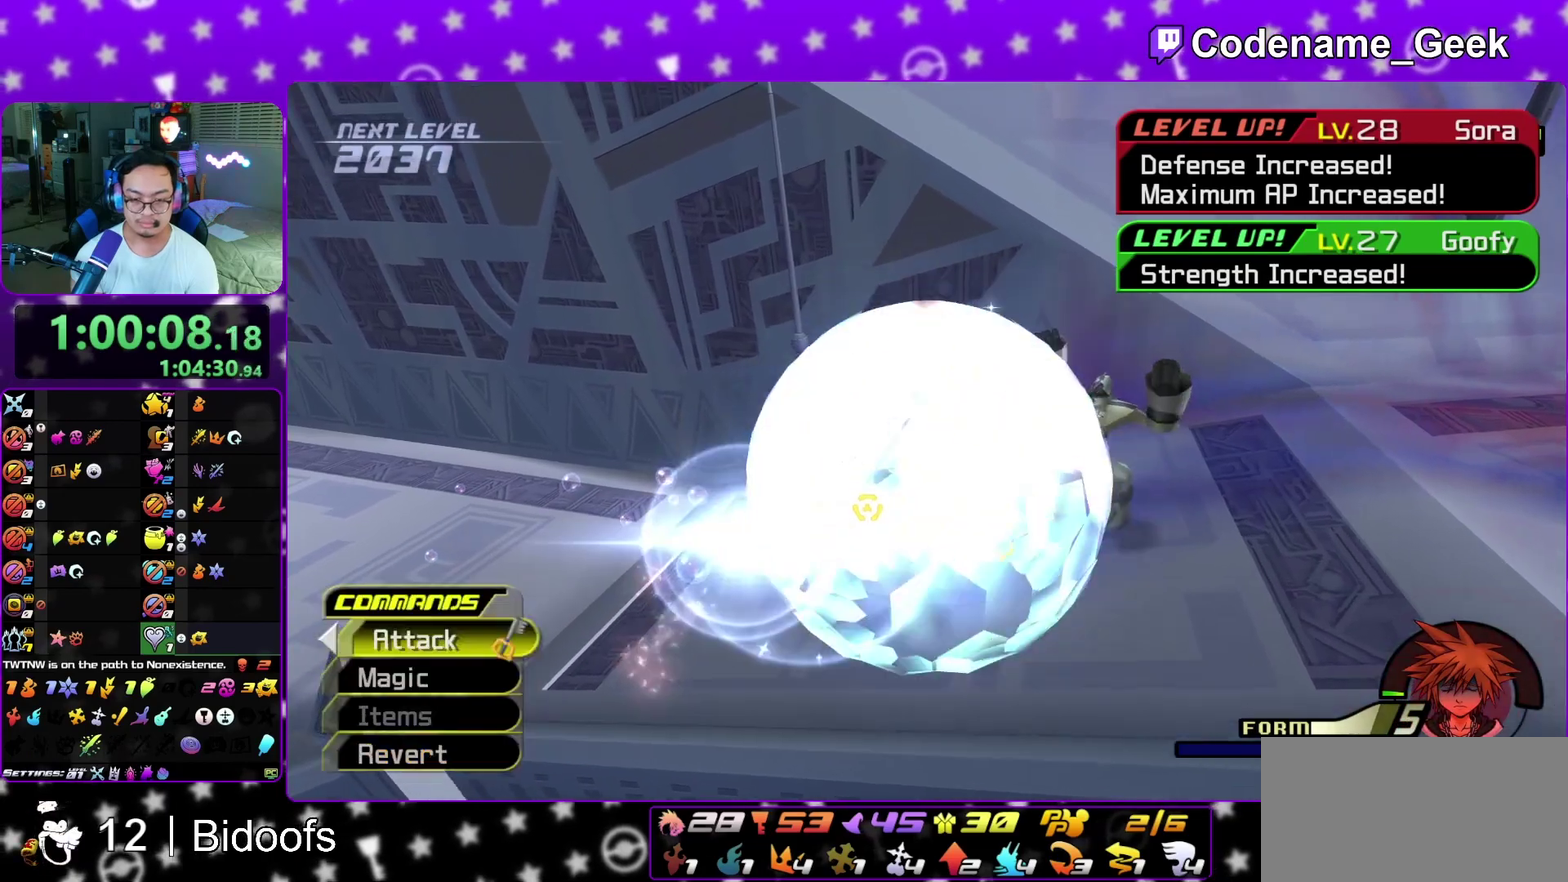
{"dt_ms": 500, "buttons": ["A"], "left_stick": "up-left", "right_stick": "down", "events": [[17, "left_stick", "center"], [100, "right_stick", "down-right"], [300, "A", "down"], [333, "right_stick", "down"], [367, "A", "up"], [417, "left_stick", "up-left"], [483, "A", "down"]]}
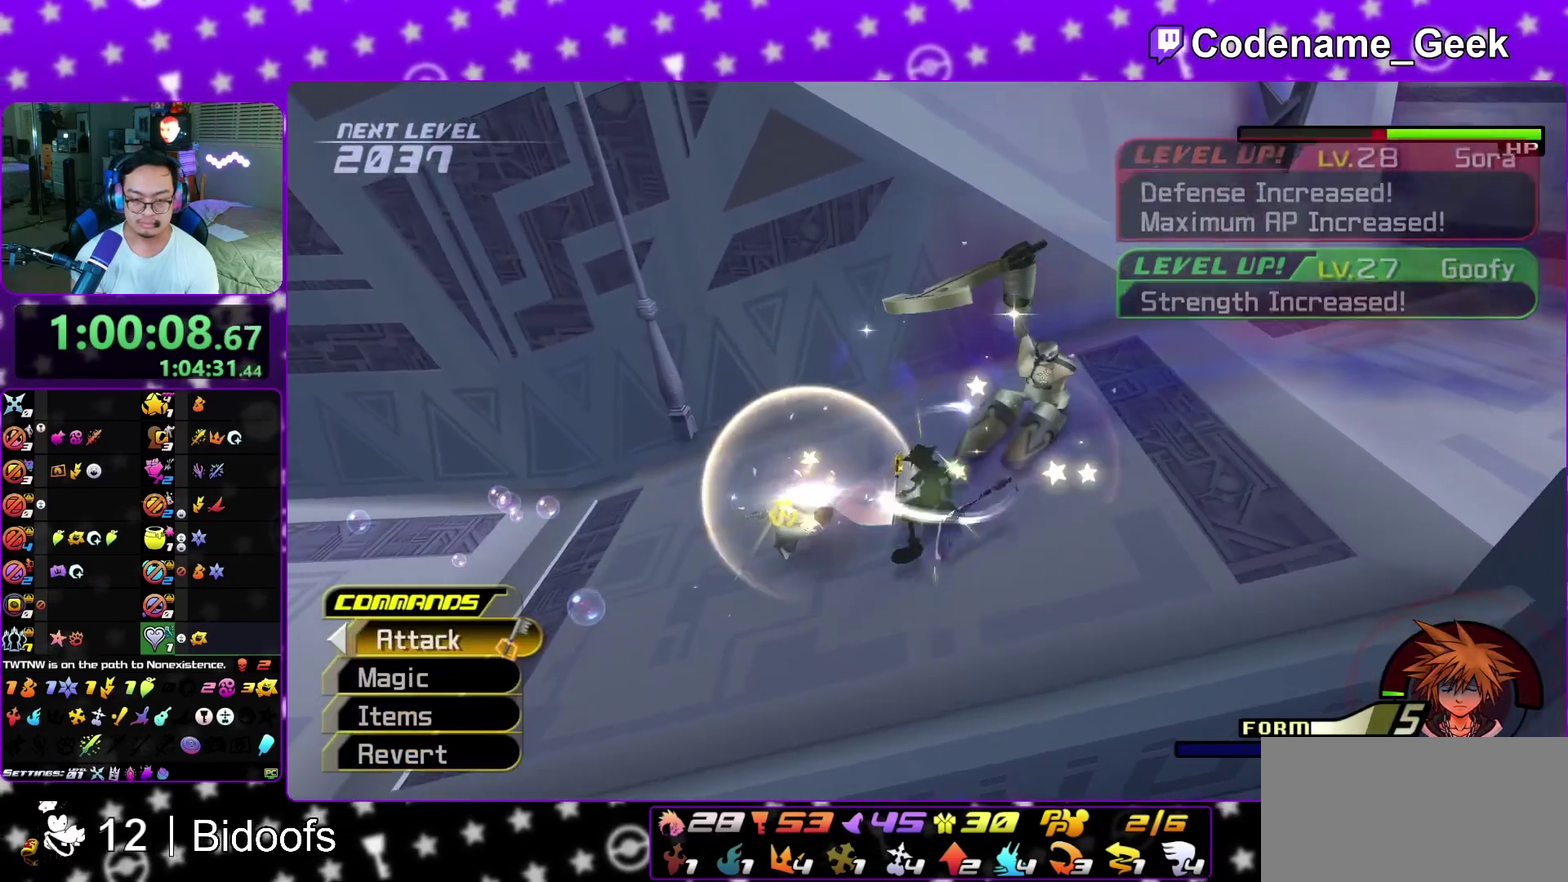
{"dt_ms": 500, "buttons": [], "left_stick": "down-left", "right_stick": "center", "events": [[67, "A", "up"], [117, "left_stick", "down-left"], [167, "A", "down"], [167, "left_stick", "center"], [250, "A", "up"], [333, "A", "down"], [383, "right_stick", "down-right"], [433, "A", "up"], [433, "left_stick", "down-left"], [483, "right_stick", "center"]]}
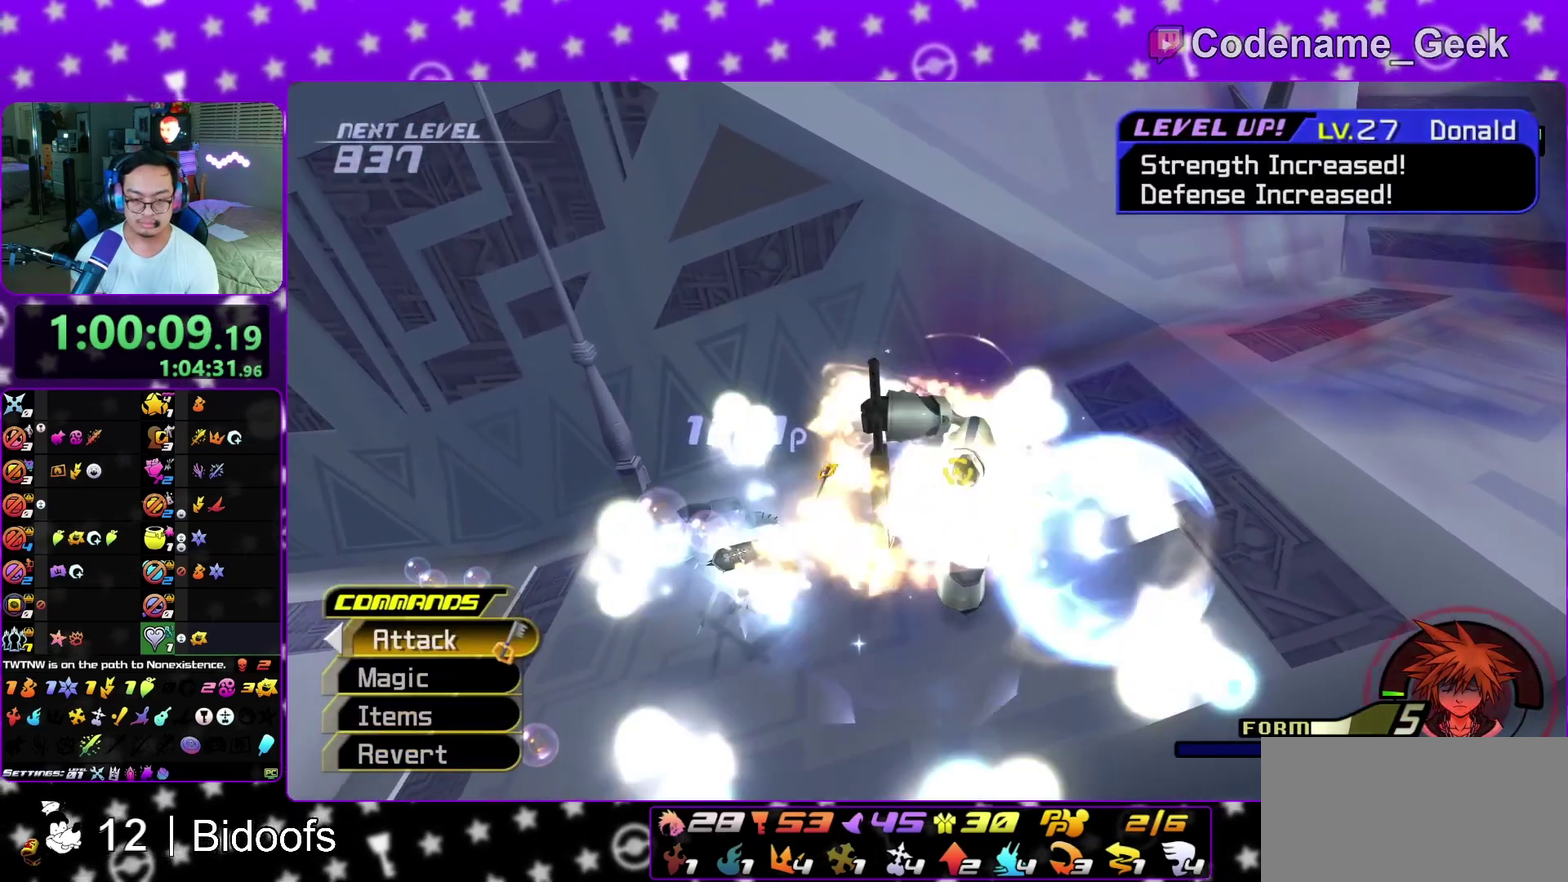
{"dt_ms": 500, "buttons": ["L1"], "left_stick": "up-right", "right_stick": "right", "events": [[150, "left_stick", "down-right"], [150, "right_stick", "right"], [267, "L1", "down"], [317, "left_stick", "down"], [500, "left_stick", "up-right"]]}
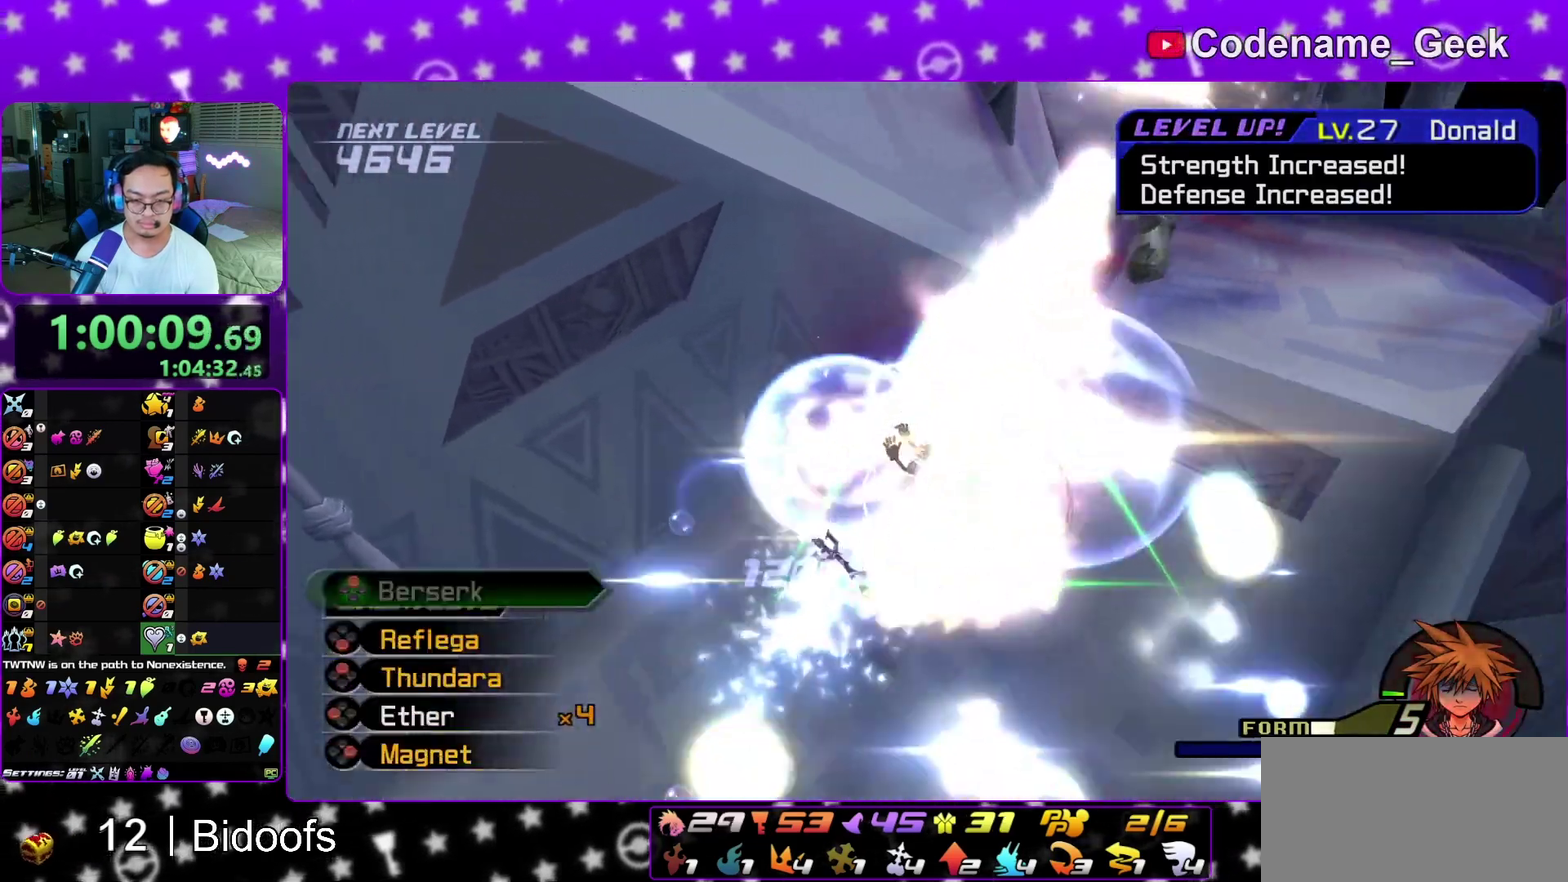
{"dt_ms": 500, "buttons": ["L1"], "left_stick": "up", "right_stick": "center", "events": [[100, "left_stick", "up"], [200, "right_stick", "center"], [350, "Y", "down"], [433, "Y", "up"]]}
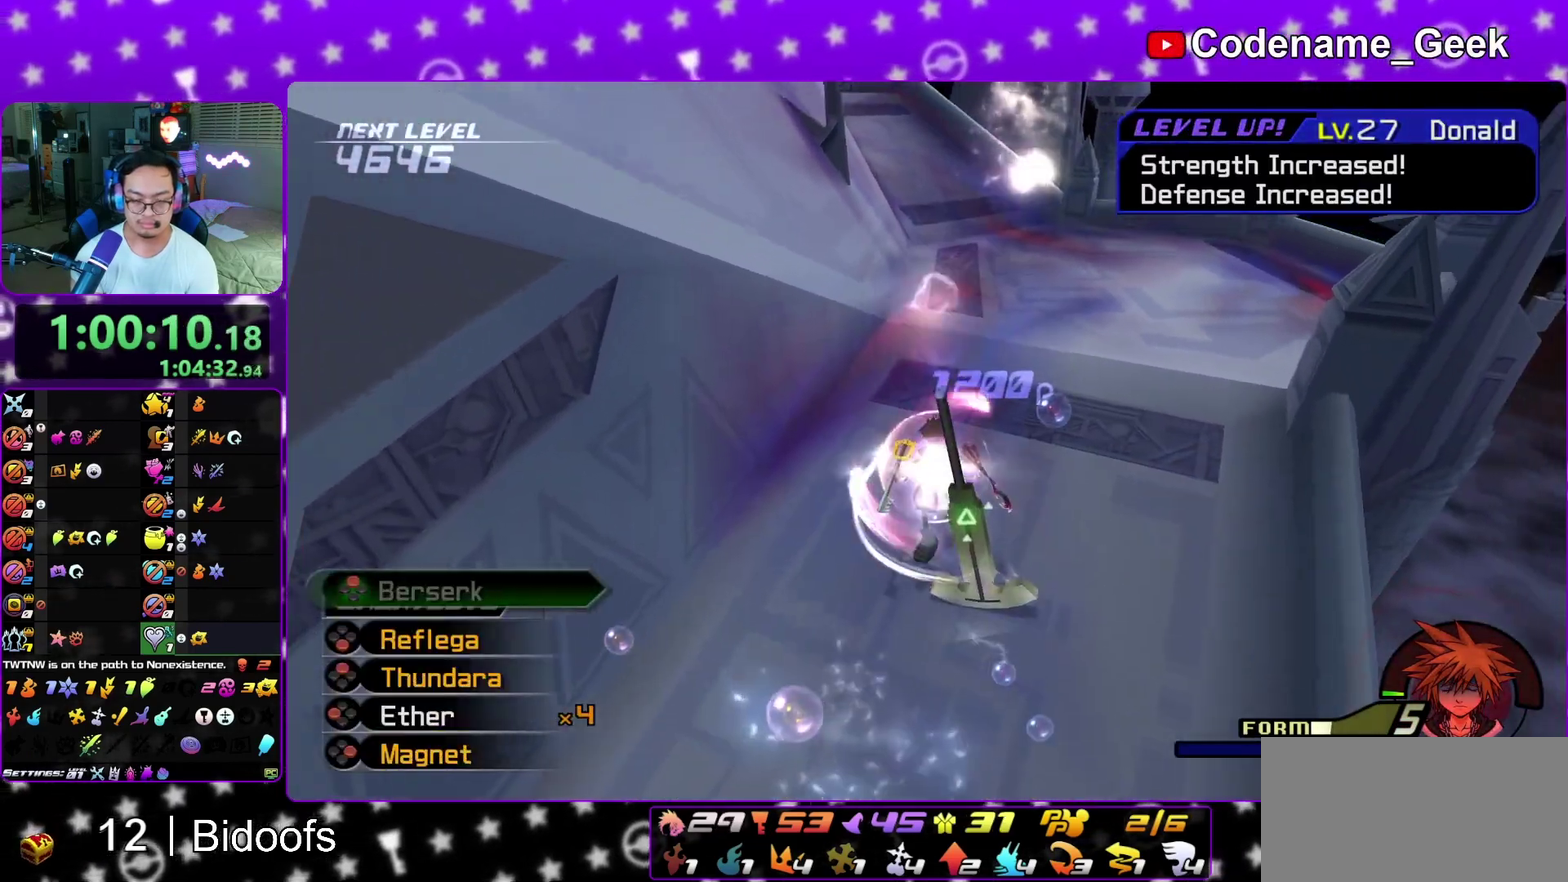
{"dt_ms": 400, "buttons": [], "left_stick": "up-right", "right_stick": "right", "events": [[33, "Y", "down"], [33, "left_stick", "up-right"], [133, "Y", "up"], [217, "L1", "up"], [233, "Y", "down"], [283, "Y", "up"], [350, "right_stick", "right"]]}
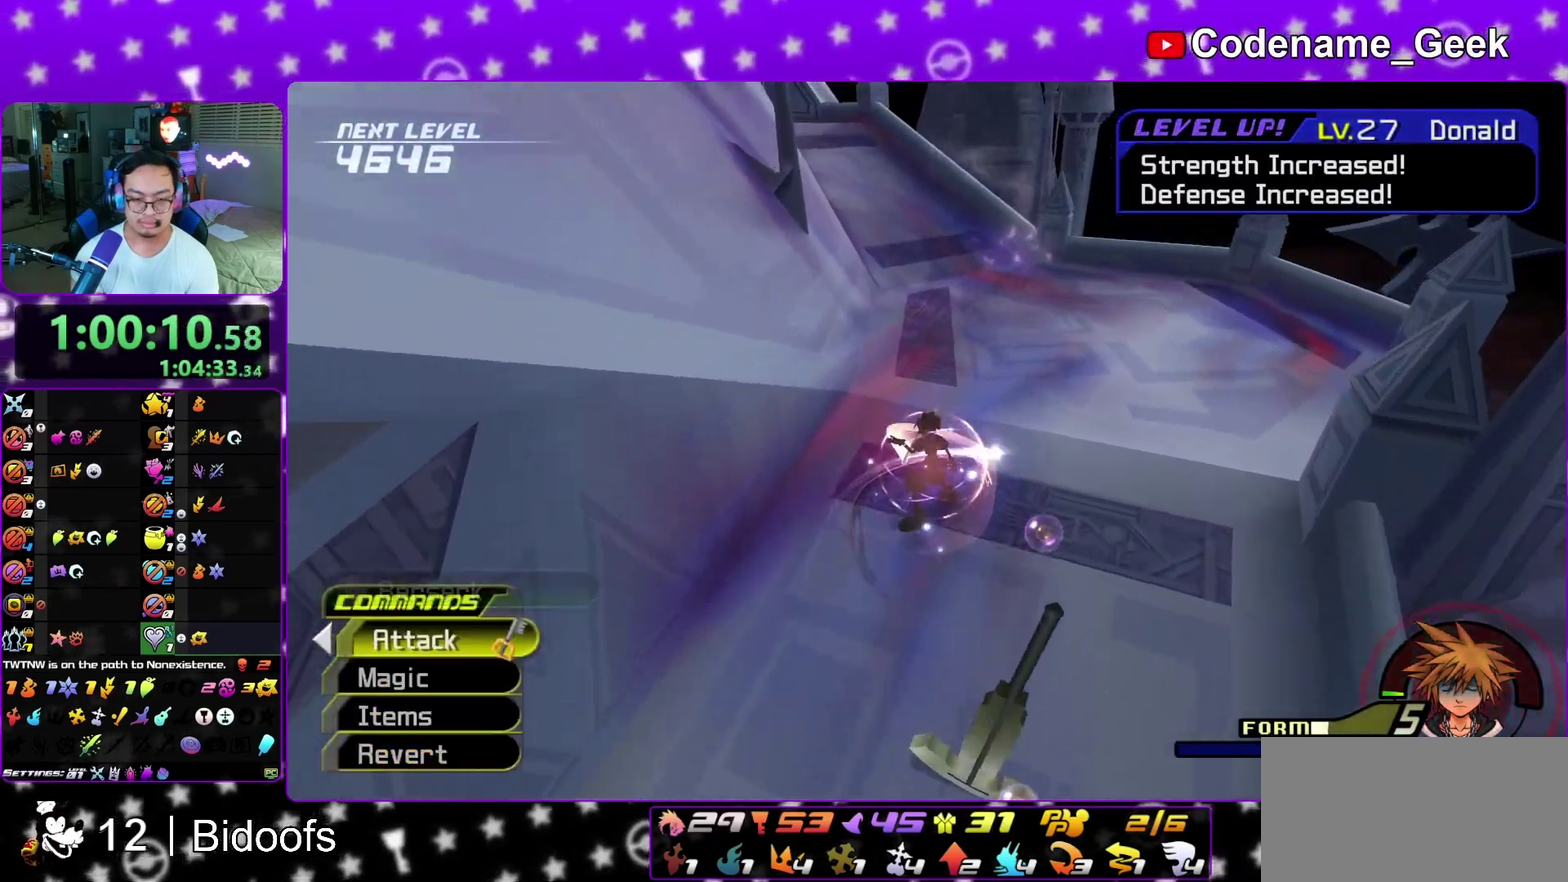
{"dt_ms": 600, "buttons": [], "left_stick": "up-right", "right_stick": "center", "events": [[67, "L1", "down"], [83, "right_stick", "center"], [150, "L1", "up"], [333, "L1", "down"], [400, "L1", "up"]]}
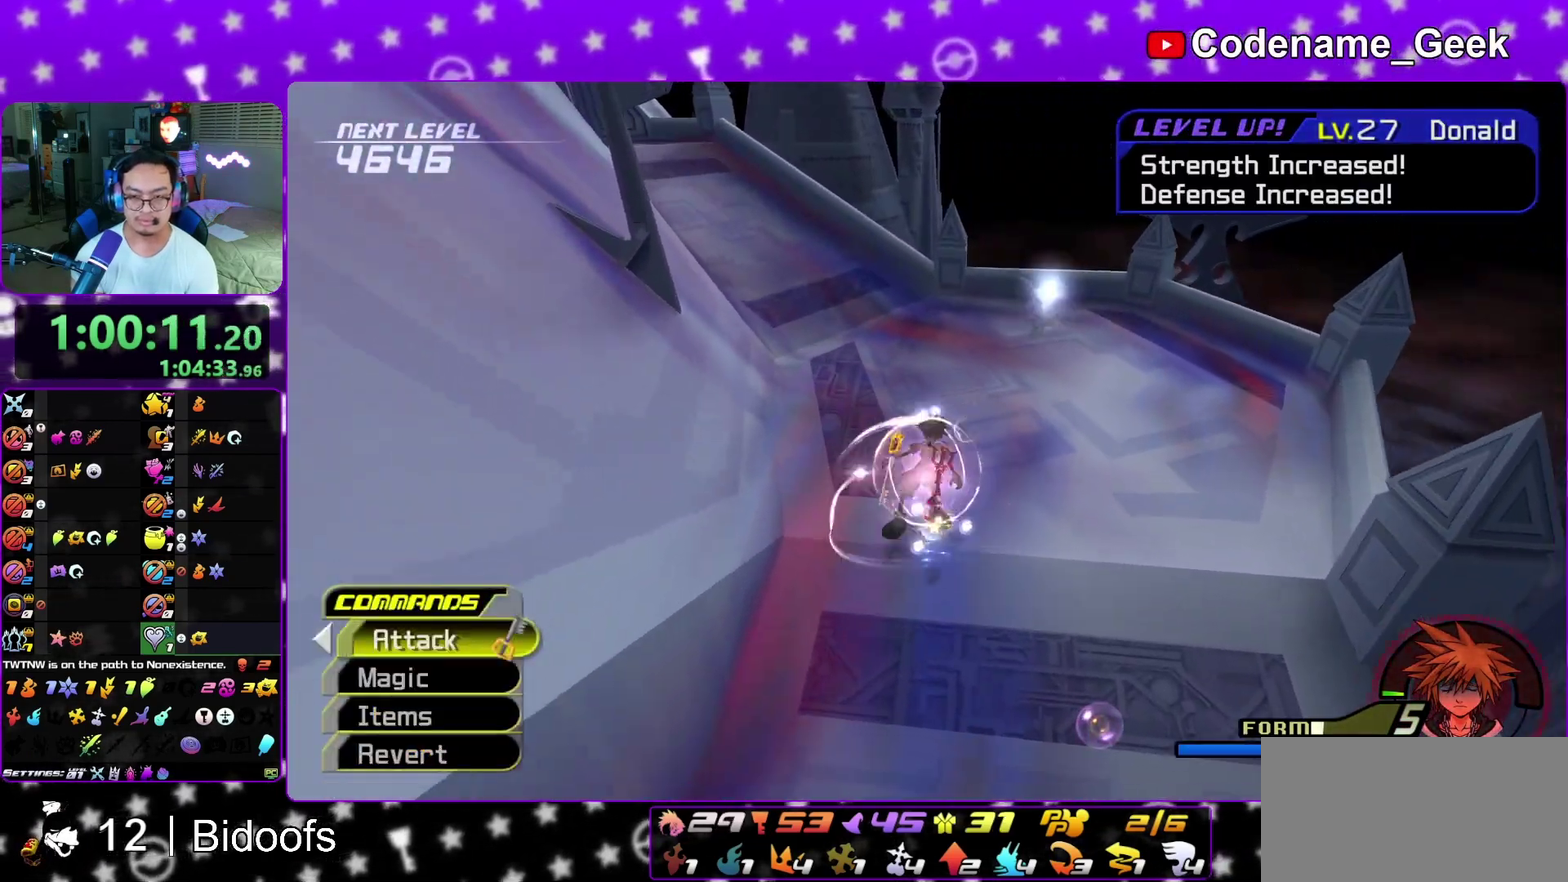
{"dt_ms": 400, "buttons": [], "left_stick": "center", "right_stick": "down", "events": [[183, "L1", "down"], [350, "L1", "up"], [350, "right_stick", "down"], [367, "left_stick", "center"]]}
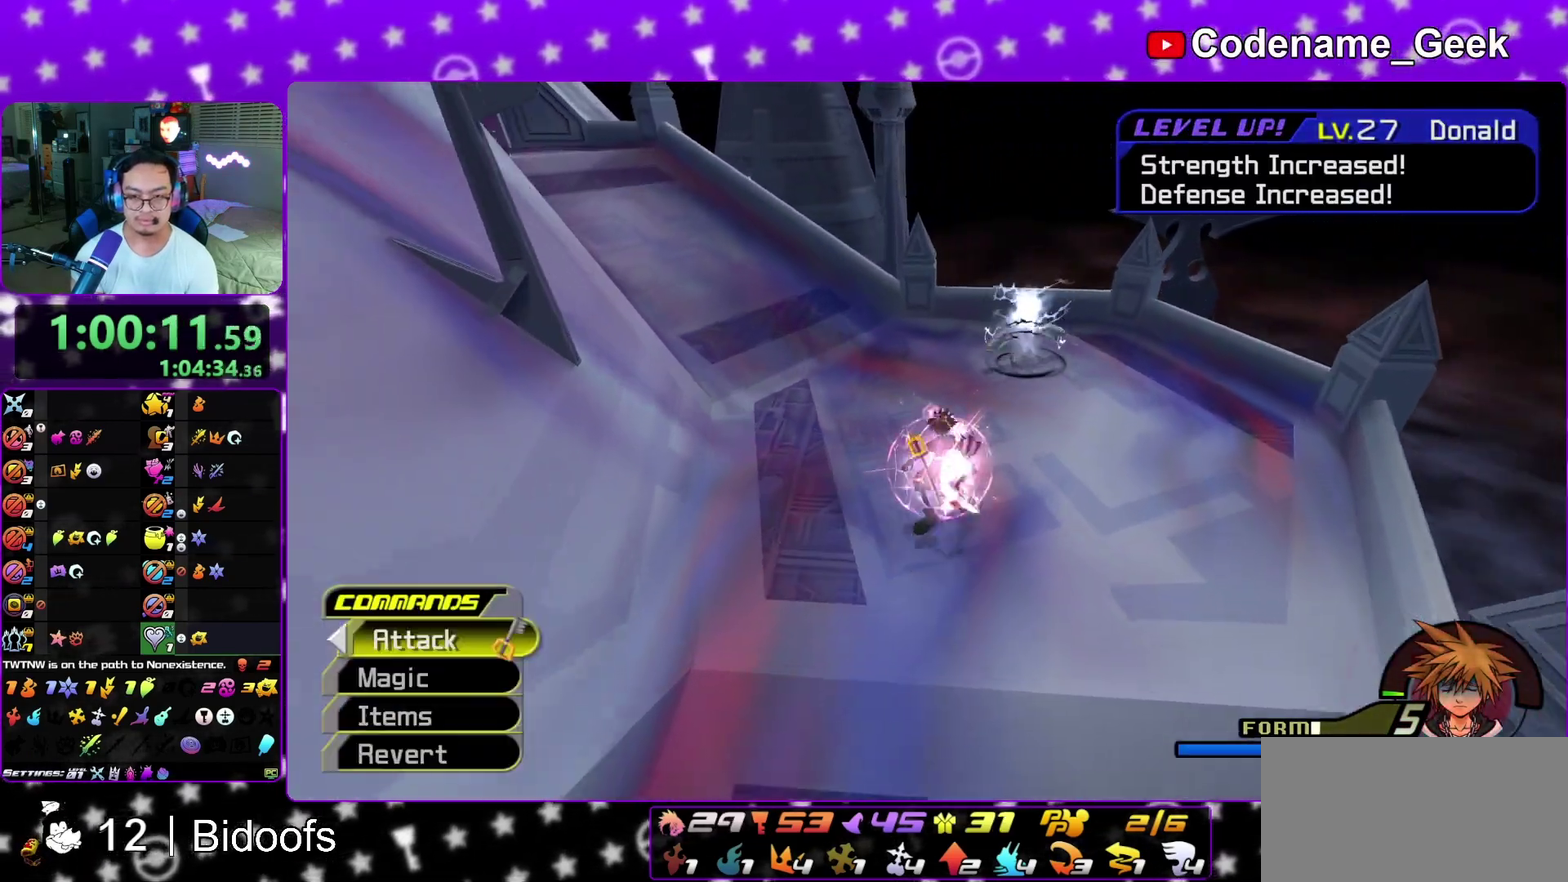
{"dt_ms": 800, "buttons": ["A"], "left_stick": "up-left", "right_stick": "down", "events": [[17, "left_stick", "down-left"], [100, "left_stick", "center"], [267, "right_stick", "down-left"], [350, "A", "down"], [467, "A", "up"], [467, "left_stick", "up-left"], [500, "right_stick", "down"], [533, "A", "down"], [667, "A", "up"], [733, "A", "down"]]}
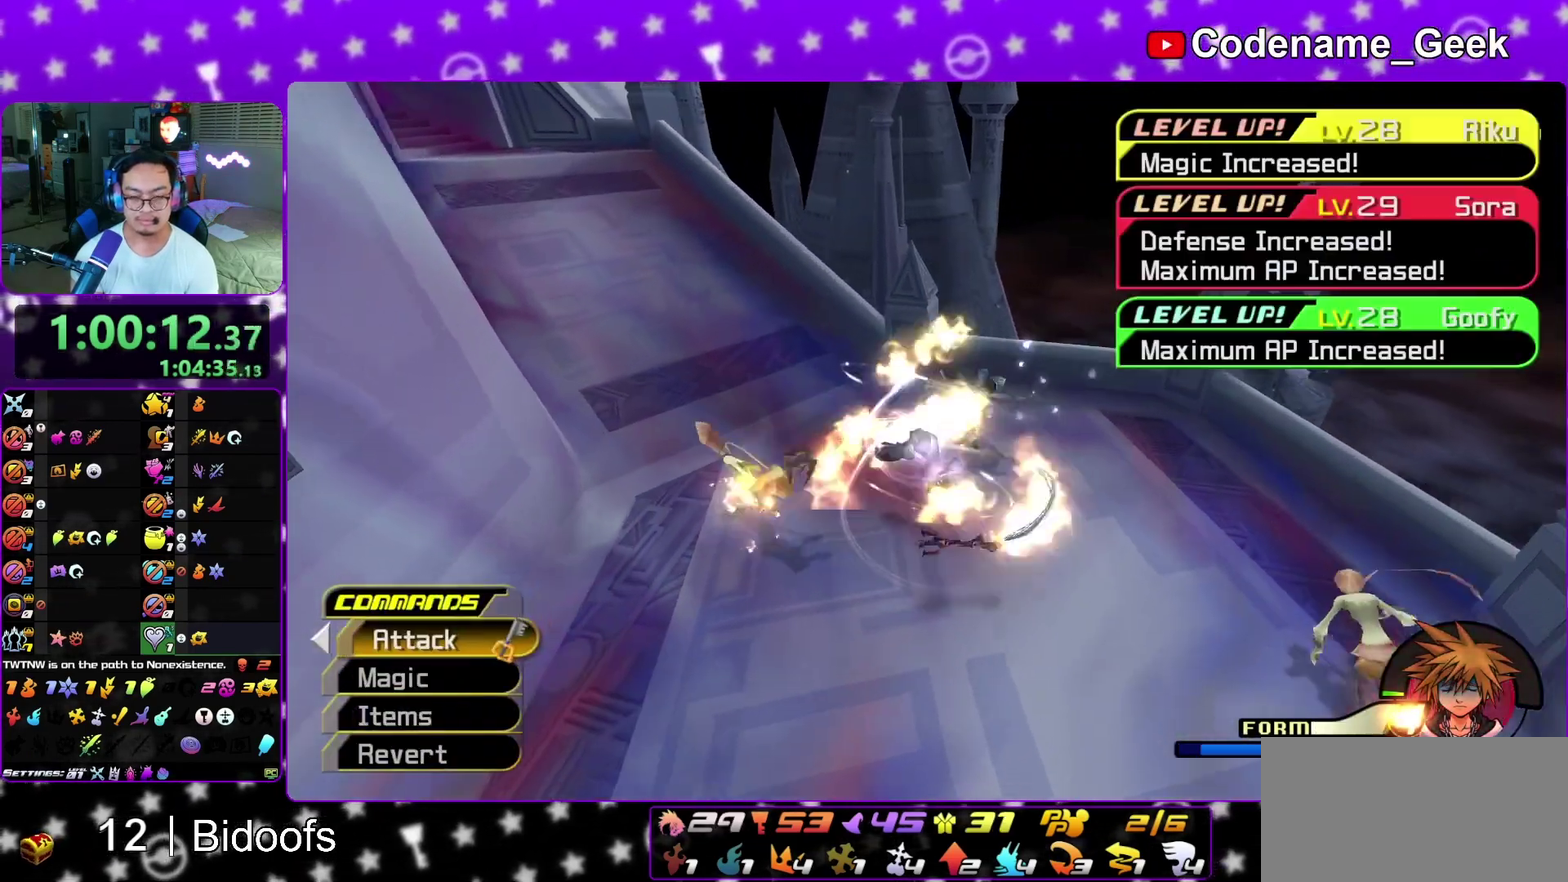
{"dt_ms": 300, "buttons": [], "left_stick": "center", "right_stick": "down", "events": [[83, "A", "up"], [100, "left_stick", "down"], [283, "left_stick", "center"]]}
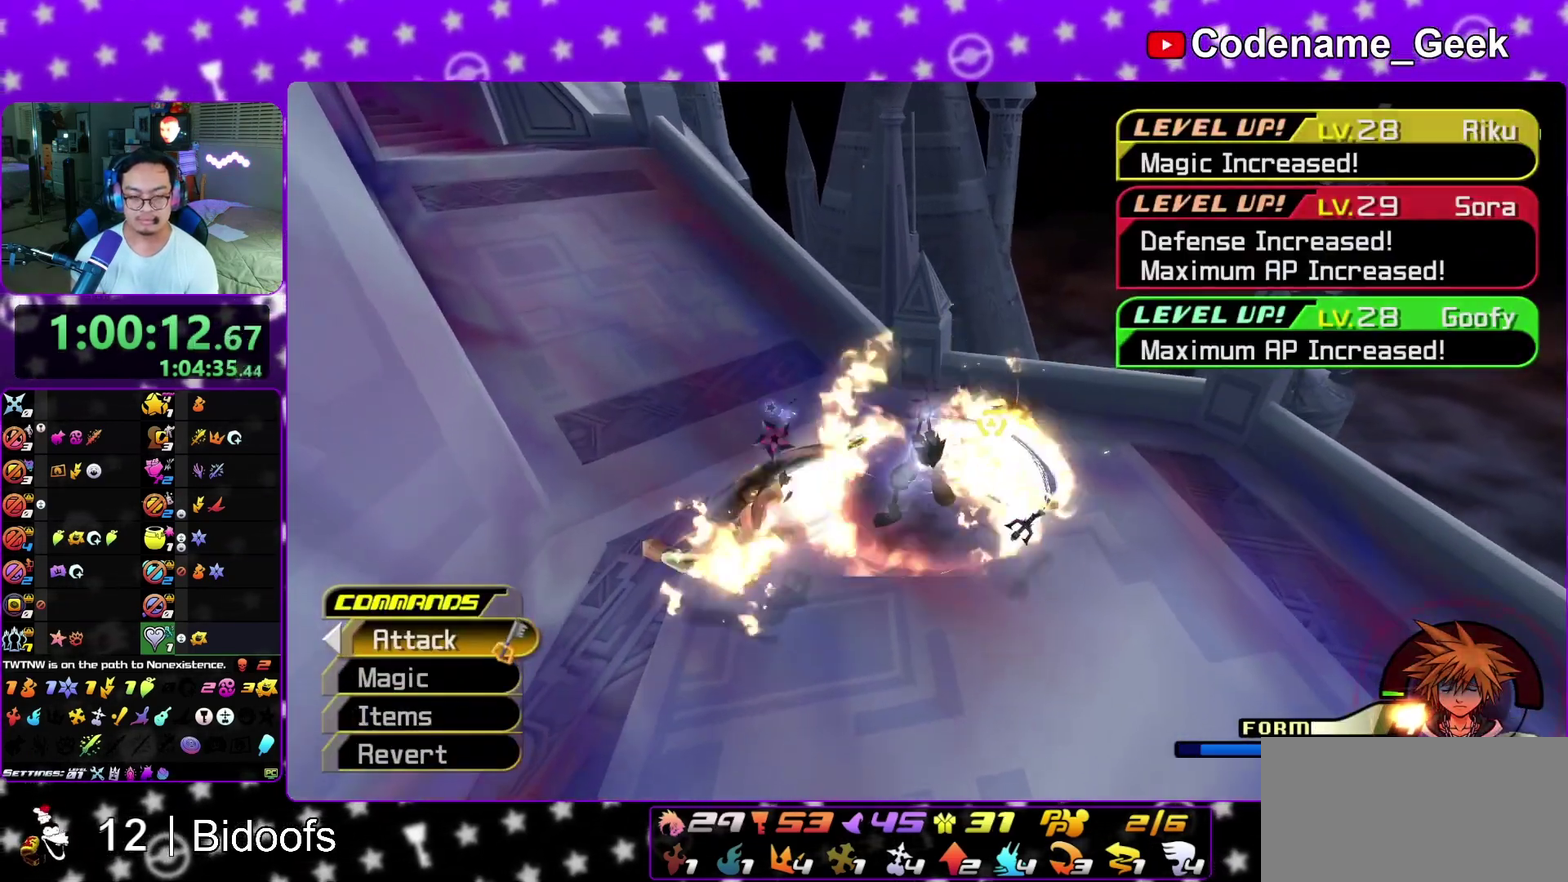
{"dt_ms": 500, "buttons": [], "left_stick": "left", "right_stick": "left", "events": [[183, "A", "down"], [200, "right_stick", "down-right"], [317, "A", "up"], [317, "left_stick", "down"], [383, "A", "down"], [467, "A", "up"], [467, "left_stick", "left"], [467, "right_stick", "left"]]}
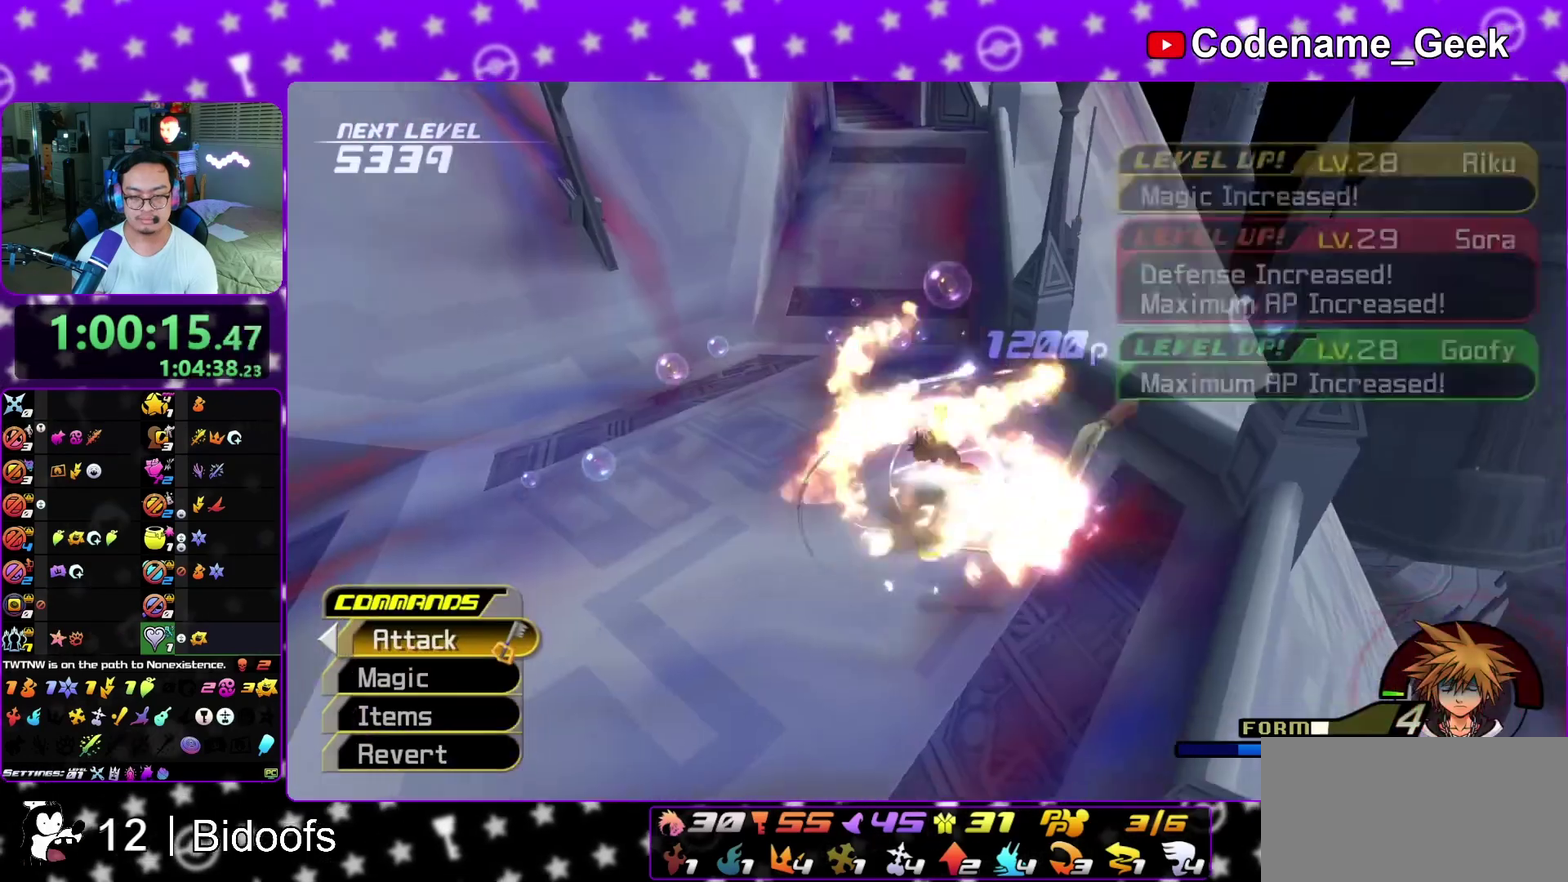
{"dt_ms": 500, "buttons": [], "left_stick": "up-right", "right_stick": "center"}
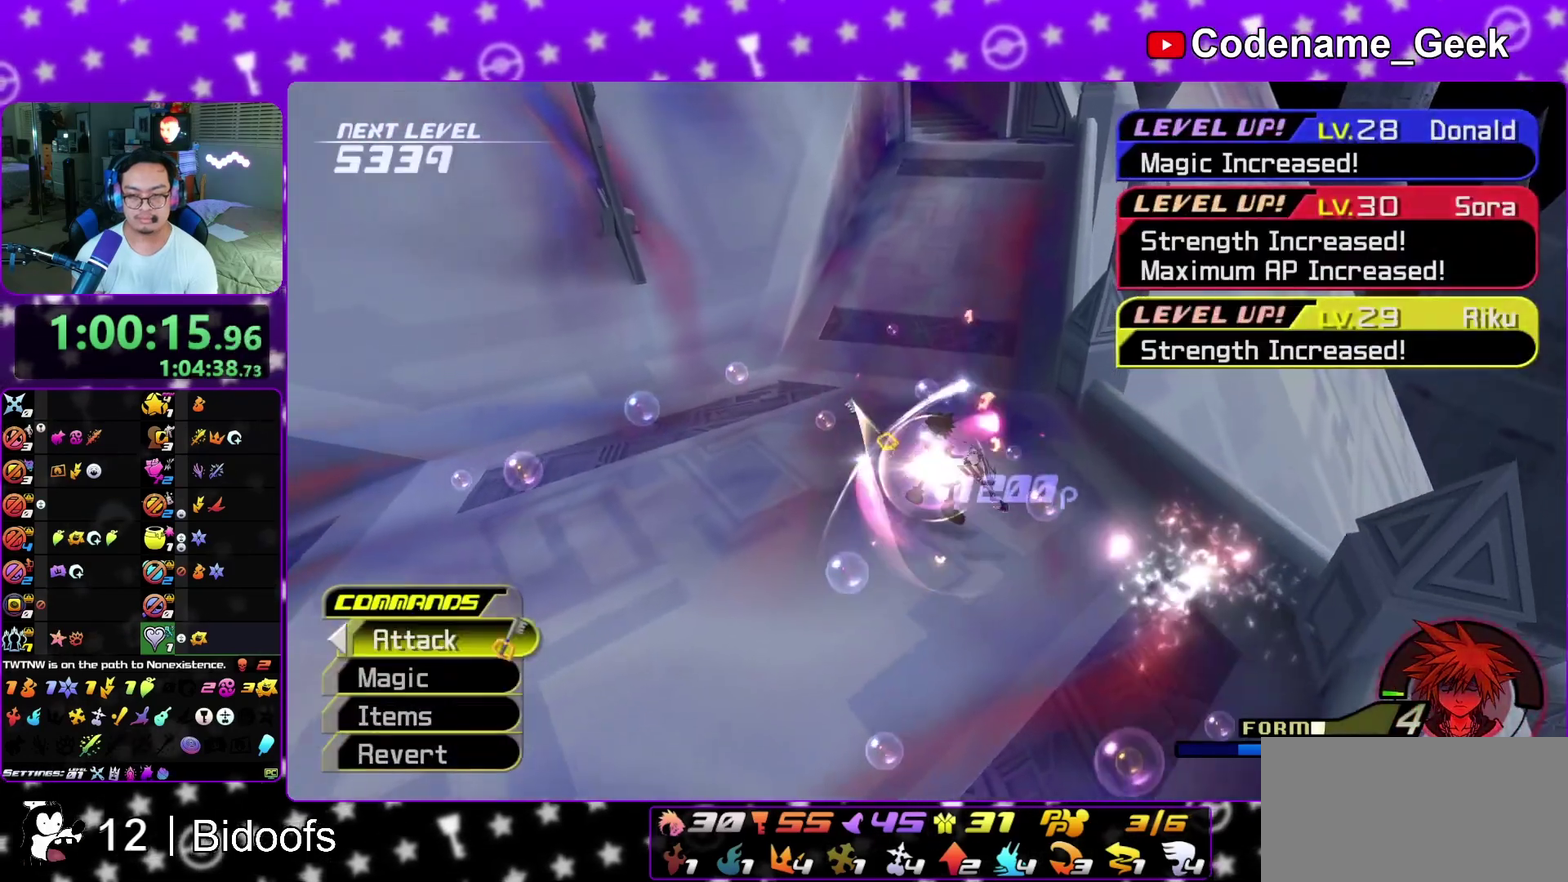
{"dt_ms": 400, "buttons": [], "left_stick": "up", "right_stick": "center", "events": [[50, "L1", "down"], [67, "left_stick", "up"], [117, "L1", "up"], [217, "L1", "down"], [250, "right_stick", "up"], [367, "L1", "up"], [400, "right_stick", "center"]]}
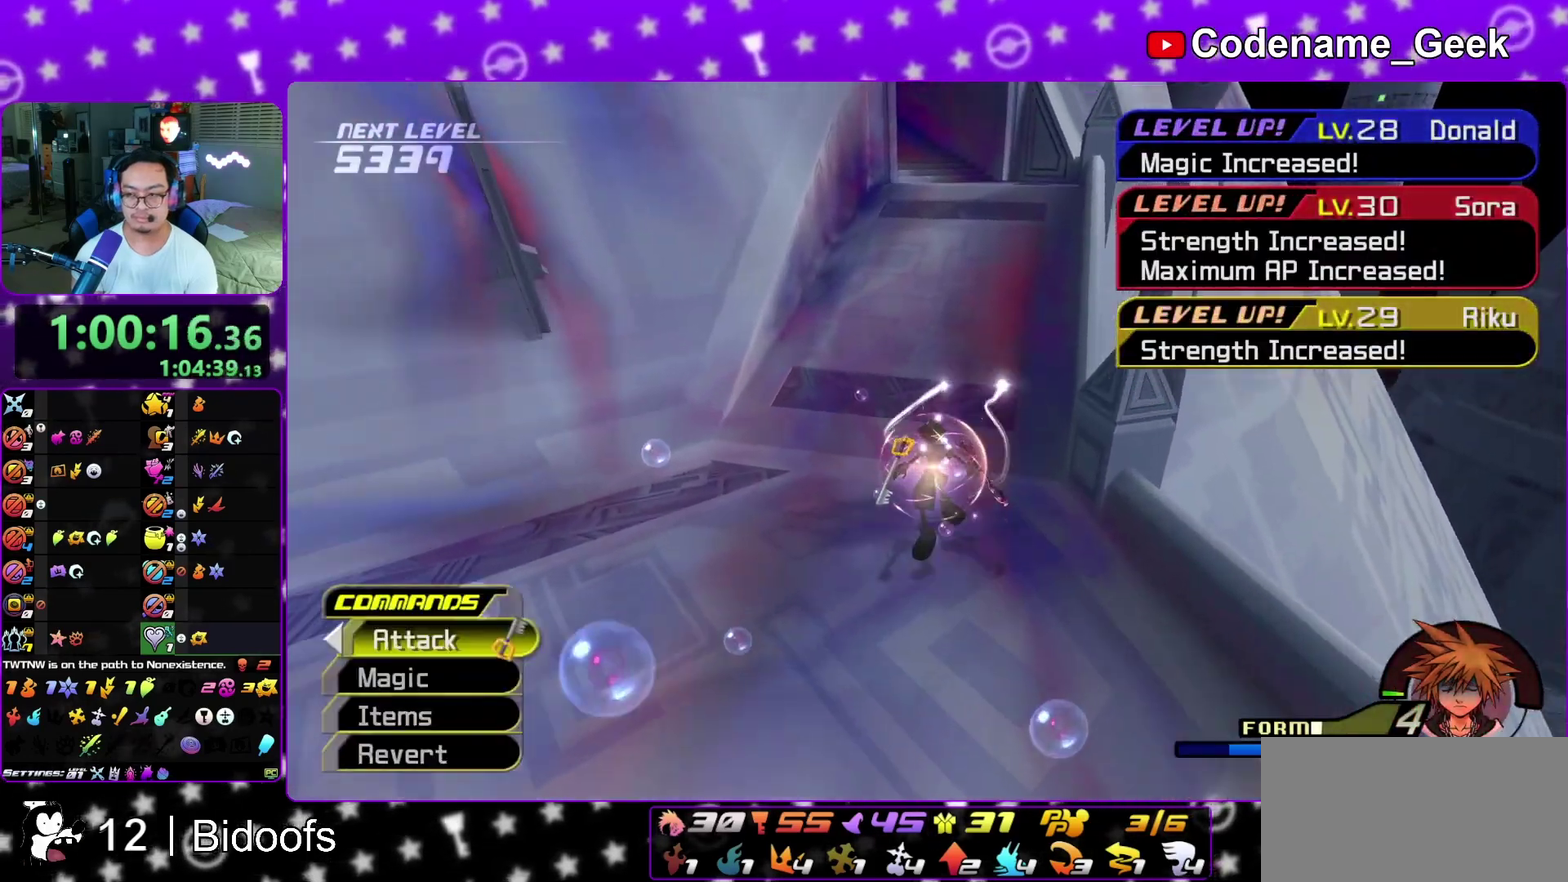
{"dt_ms": 800, "buttons": ["L1"], "left_stick": "center", "right_stick": "center", "events": [[83, "L1", "down"], [483, "left_stick", "up-left"], [500, "right_stick", "right"], [550, "right_stick", "center"], [617, "left_stick", "left"], [750, "left_stick", "center"]]}